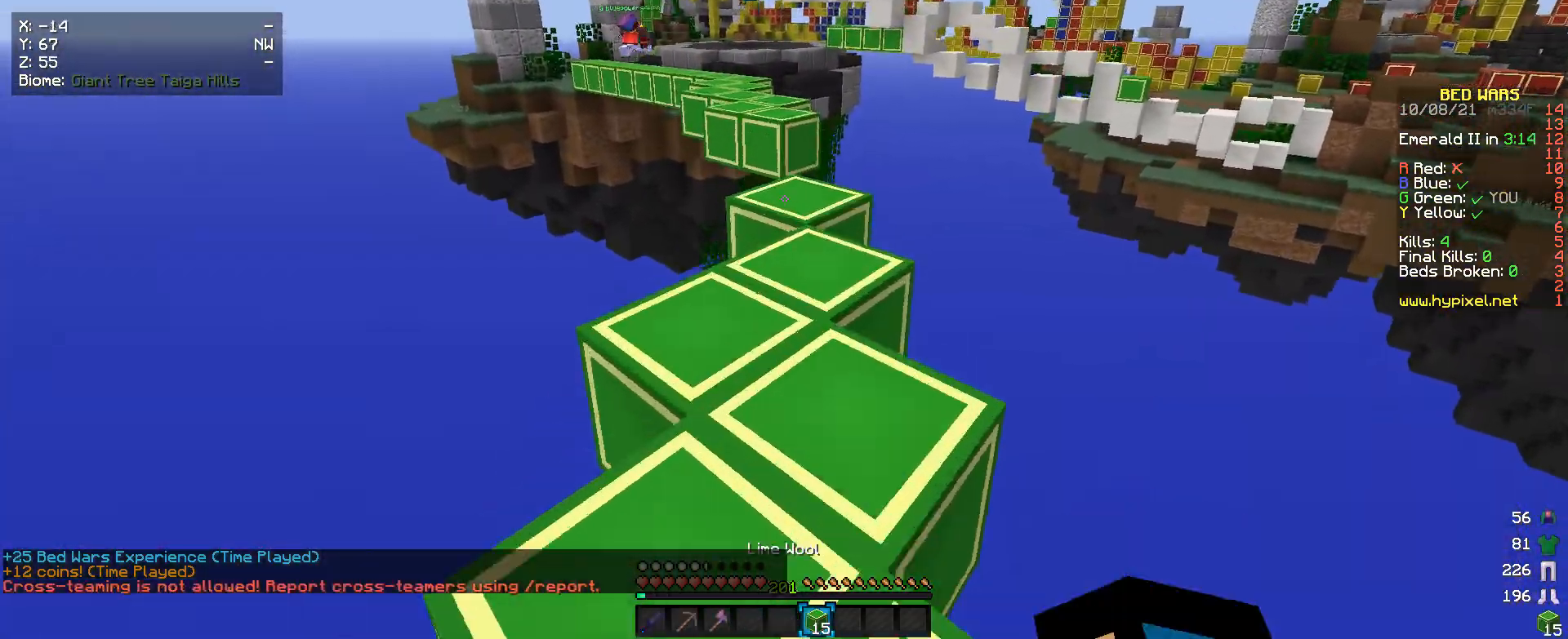
Gameplay with keyboard and mouse; each line is a JSON object with the keys and mouse buttons held at the frame after it. "events" lists presses ("down") and releases ("up") of "a", "d", "s", "w", "mouse_left" and "mouse_right" between this image and that frame as [ms after this image, input, new state], when the widget could be followed in between. "mouse_left", "mouse_right" = the "left", "right" buttons of the "mouse" list. No other keys are recorded. Fast repeated clicks can show as one long hold. Mouse movement is not recorded.
{"keys": ["w"], "mouse": [], "events": []}
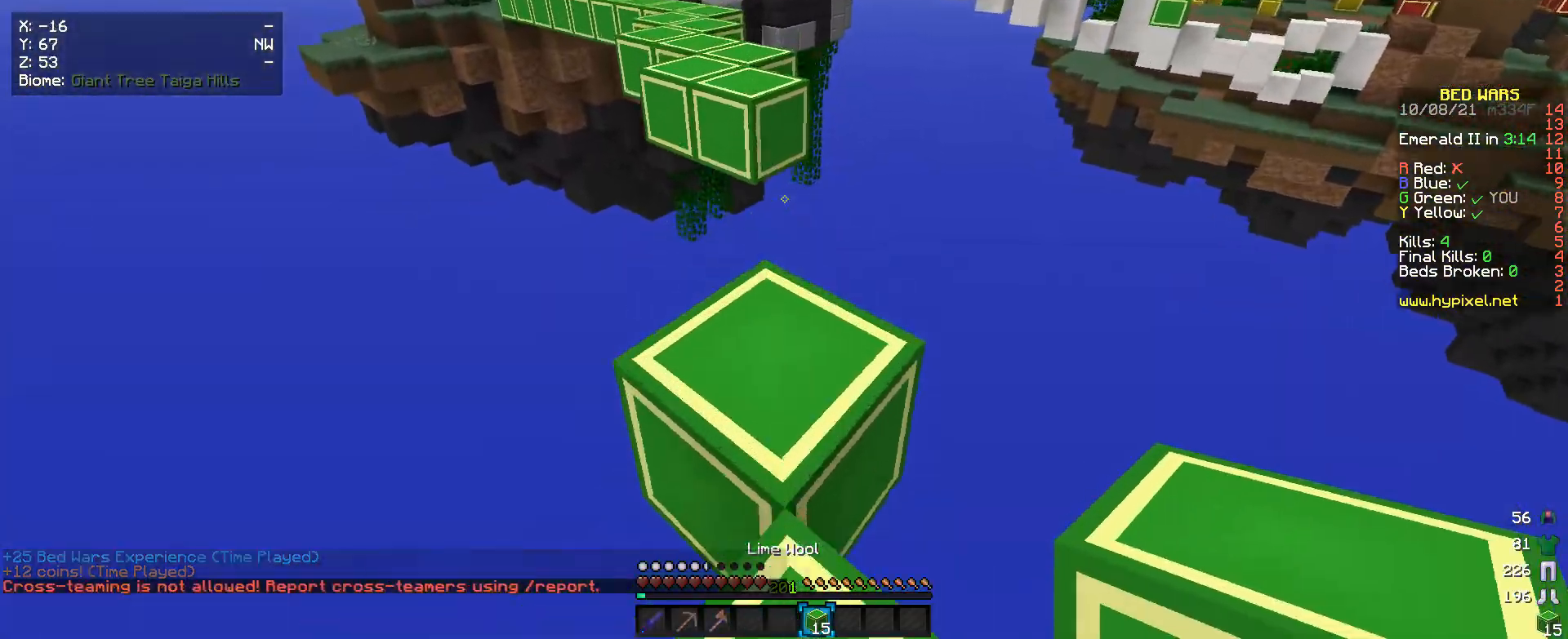
{"keys": ["s"], "mouse": ["right"], "events": [[400, "mouse_right", "down"], [400, "w", "up"], [467, "s", "down"]]}
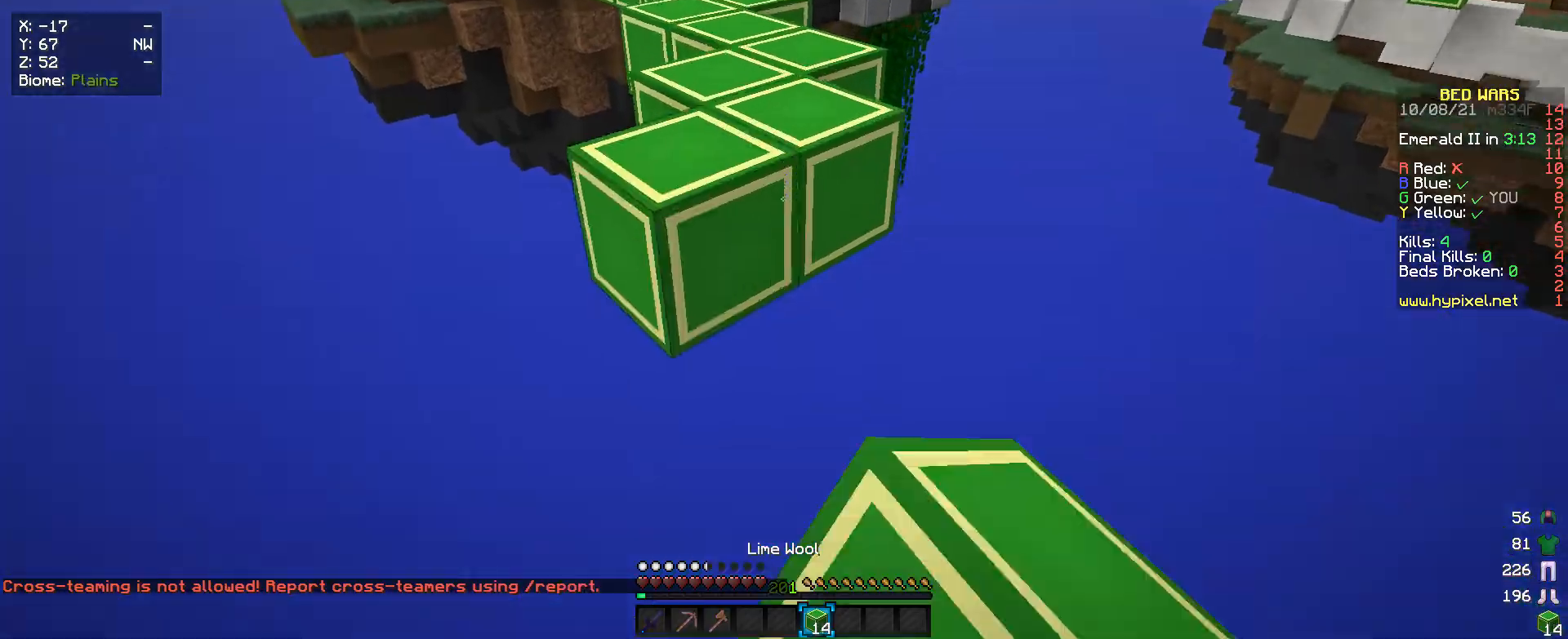
{"keys": ["s"], "mouse": ["right"], "events": [[367, "mouse_right", "up"], [500, "mouse_right", "down"]]}
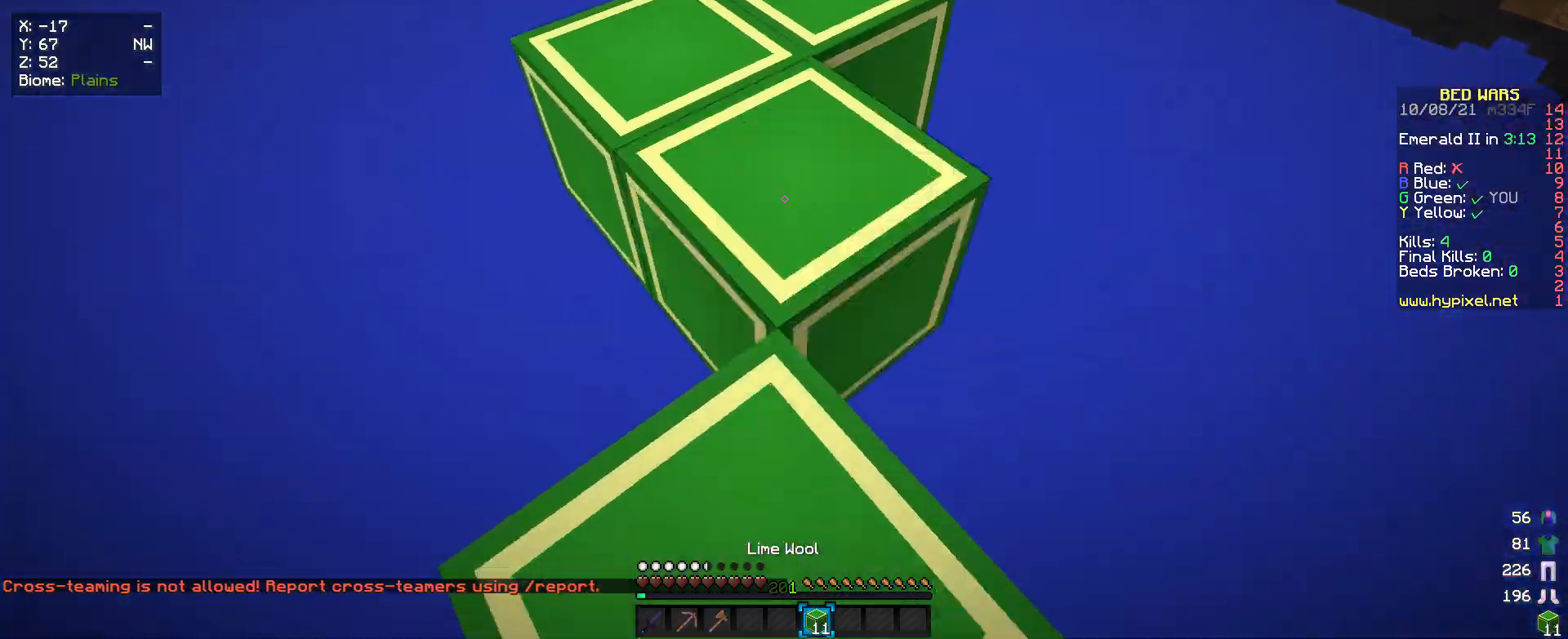
{"keys": ["w"], "mouse": [], "events": [[133, "mouse_right", "up"], [167, "s", "up"], [367, "w", "down"]]}
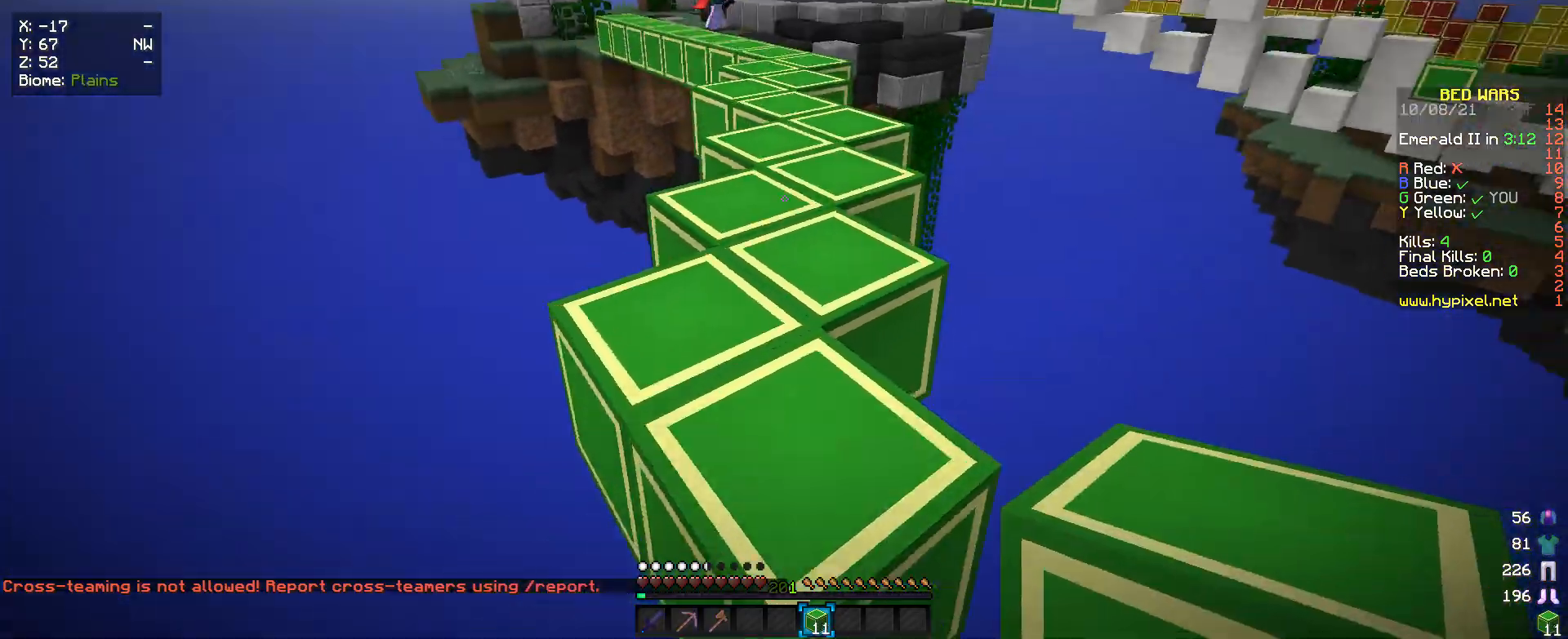
{"keys": ["w"], "mouse": [], "events": []}
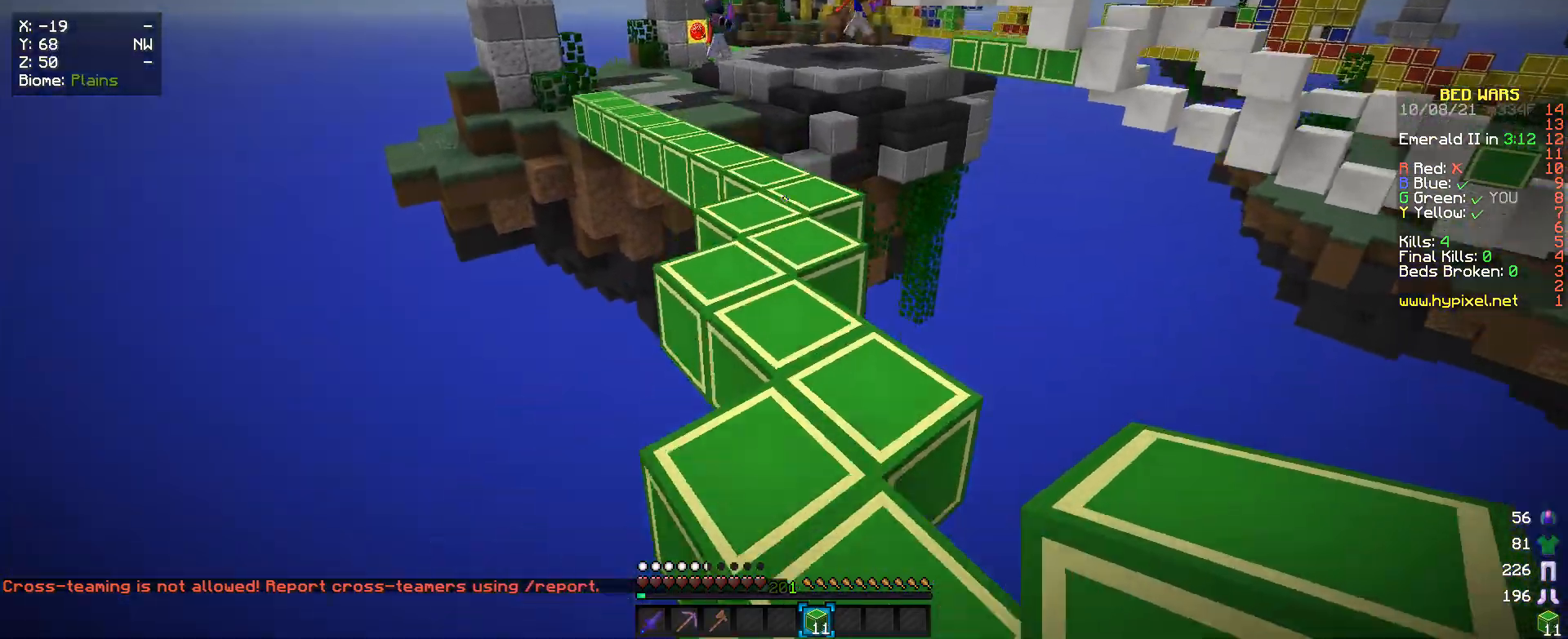
{"keys": ["w"], "mouse": [], "events": []}
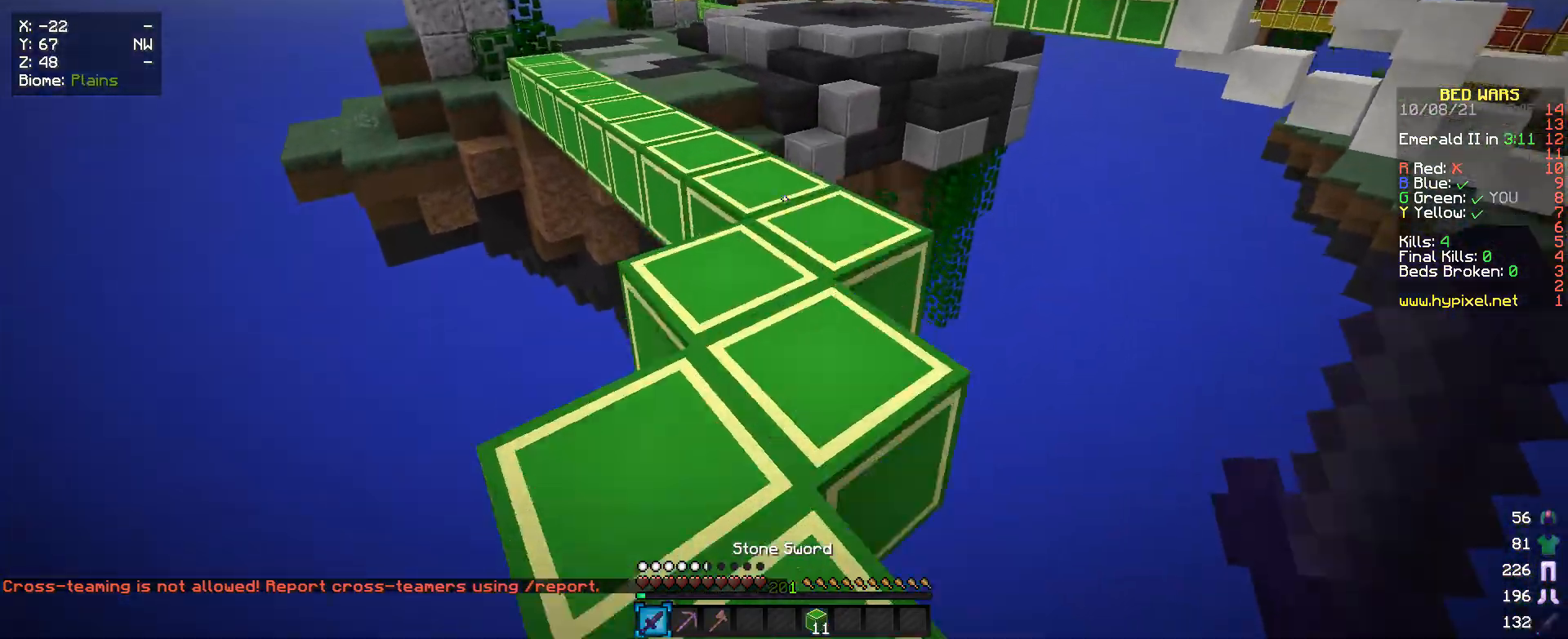
{"keys": ["w"], "mouse": [], "events": []}
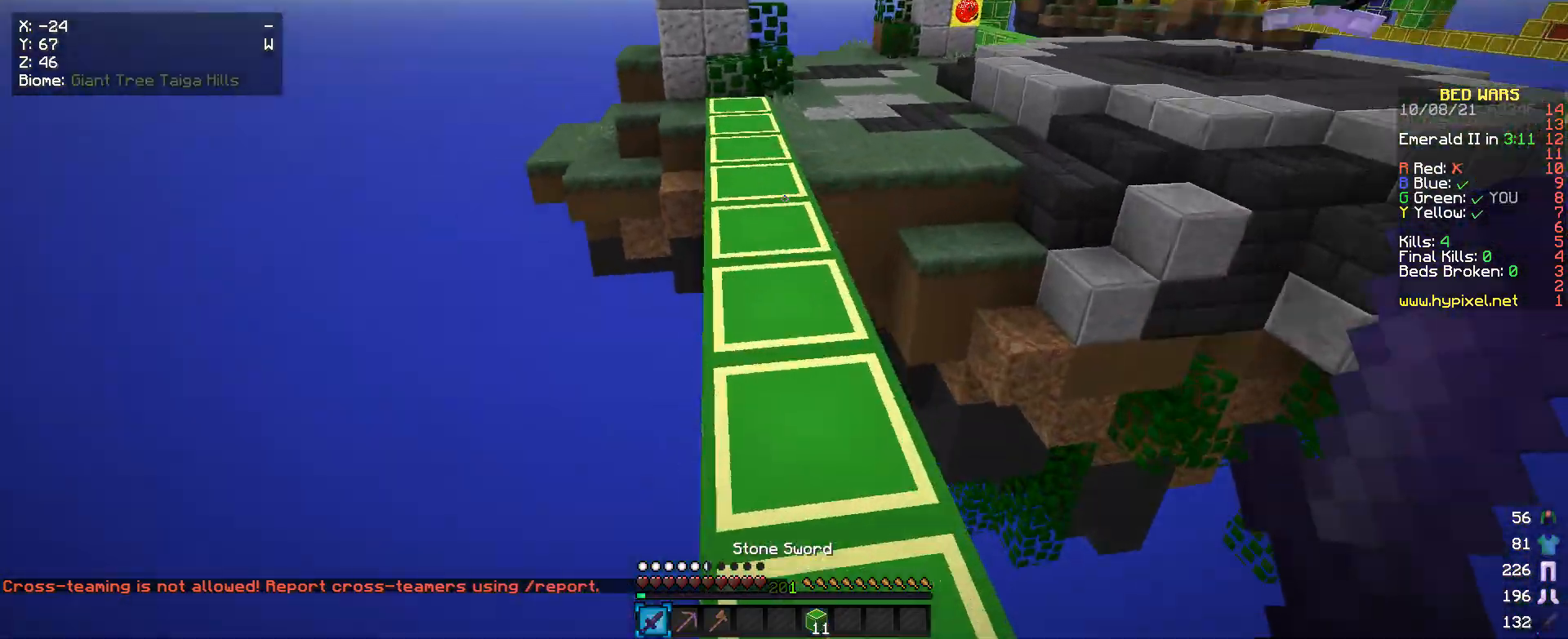
{"keys": ["w"], "mouse": [], "events": [[100, "a", "down"], [300, "a", "up"]]}
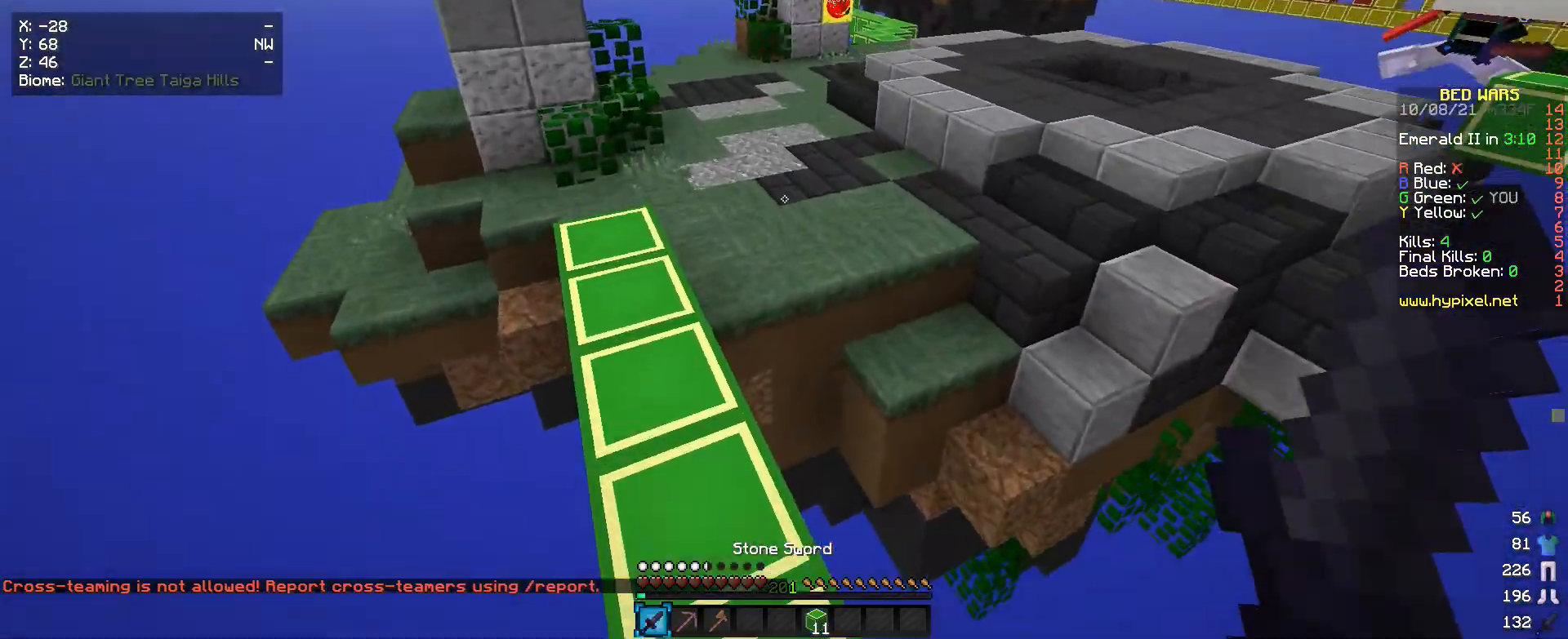
{"keys": ["a", "w"], "mouse": [], "events": [[100, "a", "down"]]}
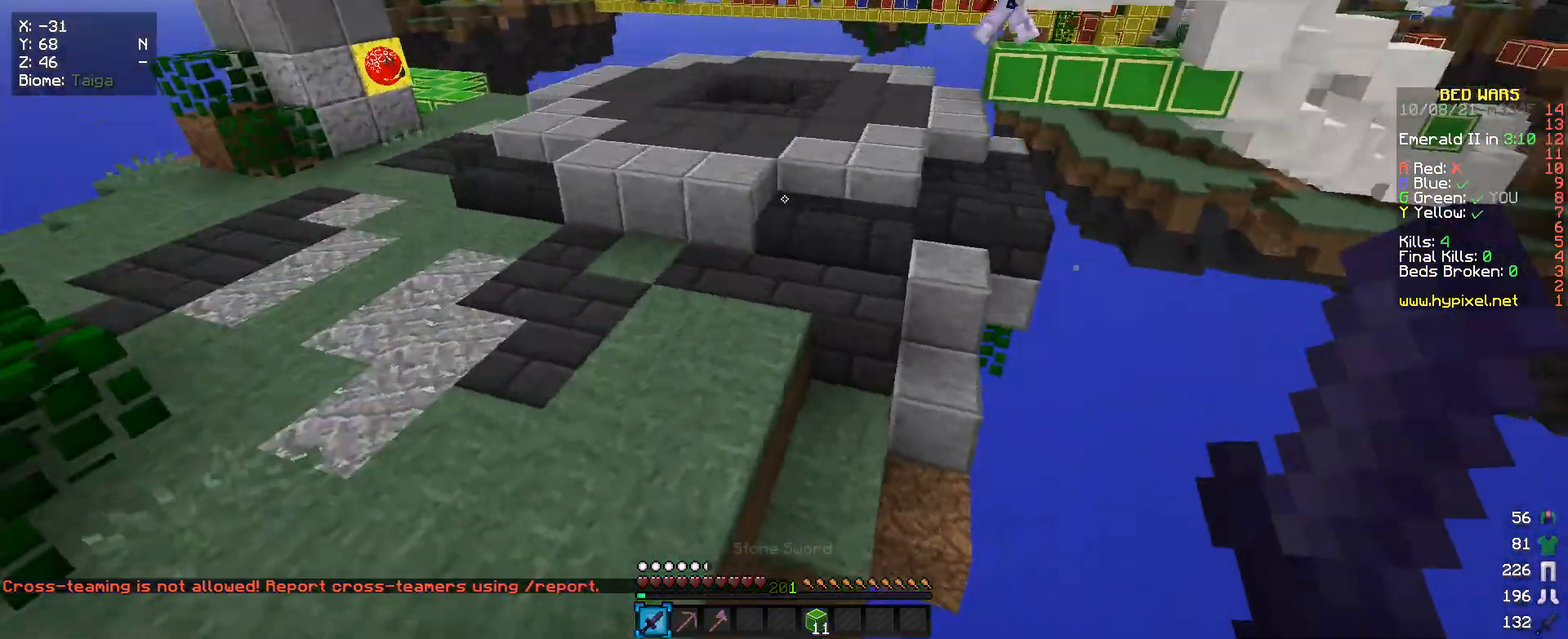
{"keys": ["a", "s"], "mouse": [], "events": [[133, "w", "up"], [300, "s", "down"]]}
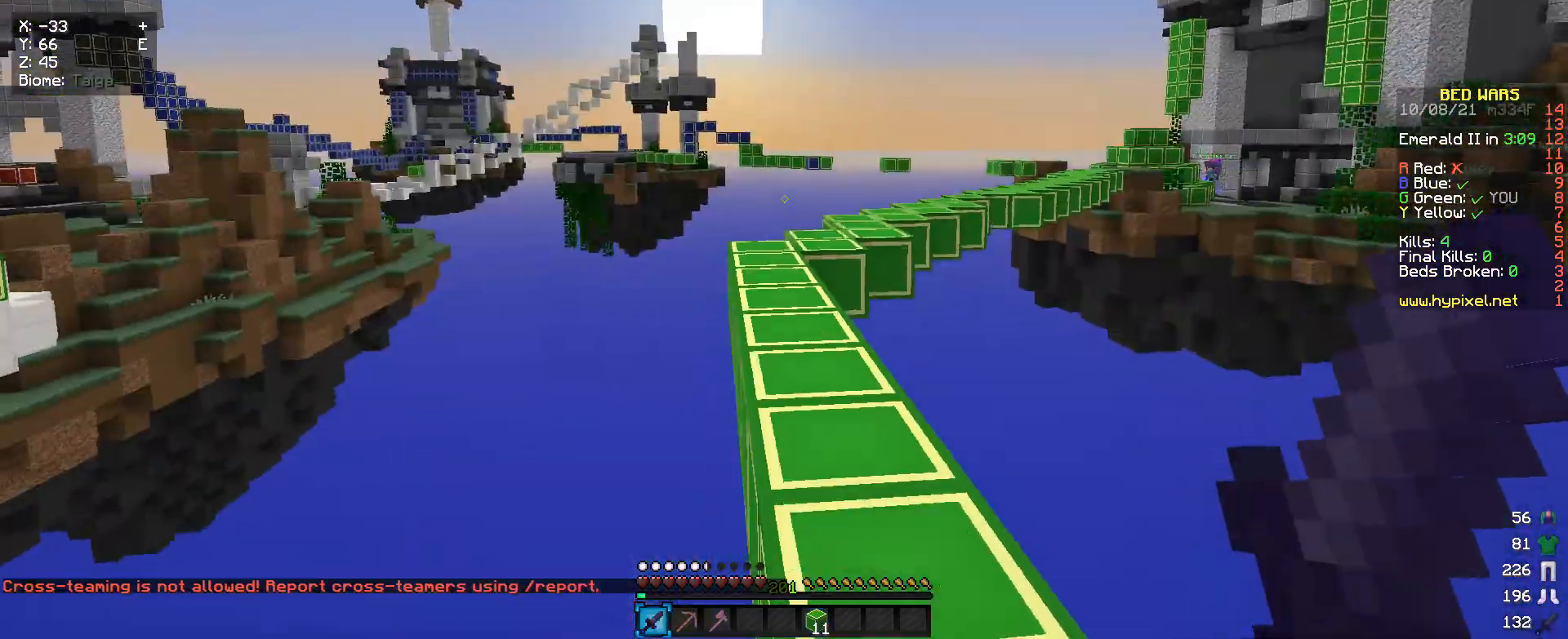
{"keys": ["a", "s"], "mouse": [], "events": []}
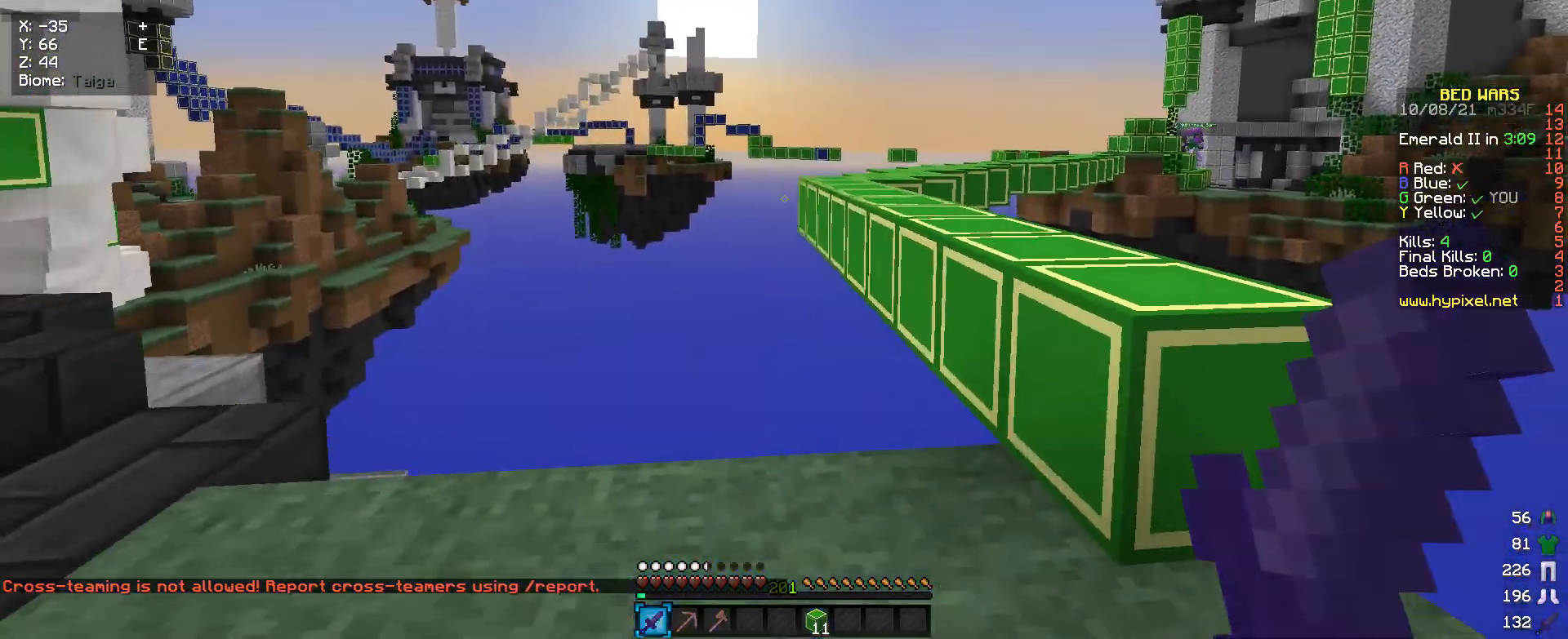
{"keys": [], "mouse": [], "events": [[33, "a", "up"], [33, "s", "up"]]}
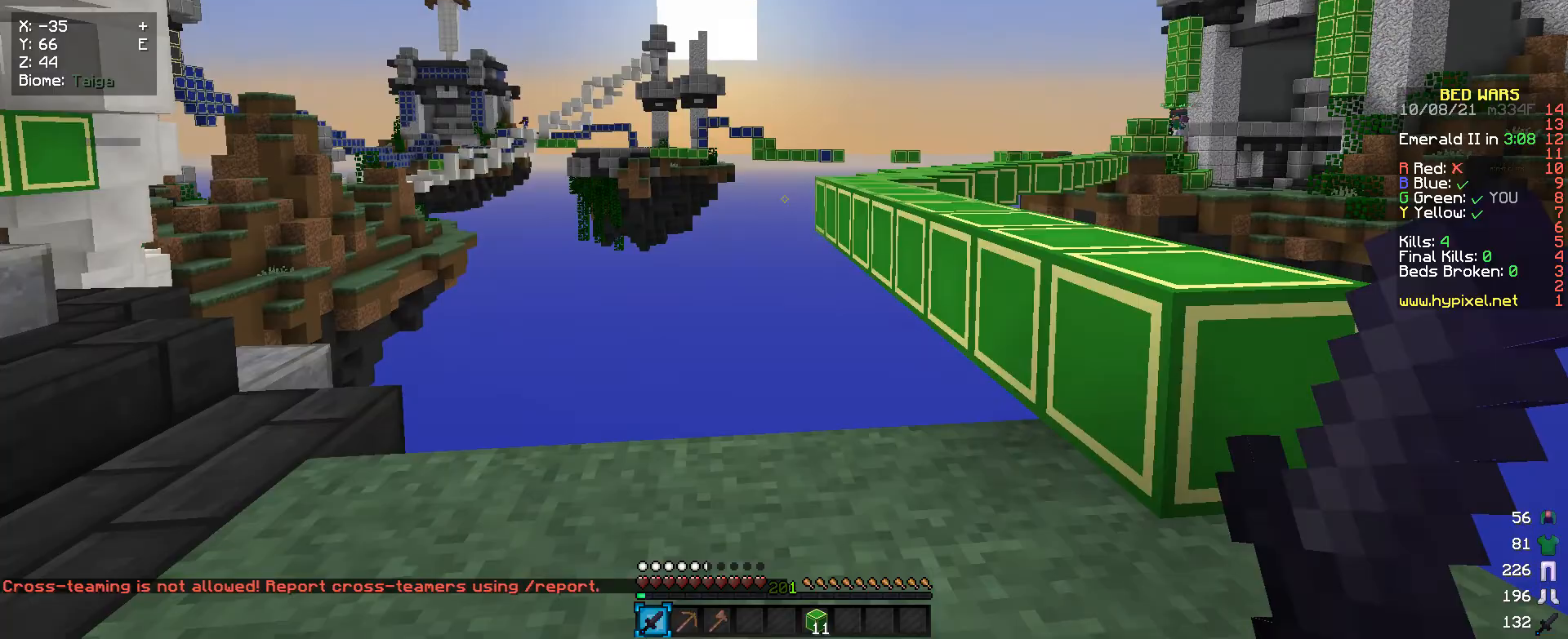
{"keys": [], "mouse": [], "events": []}
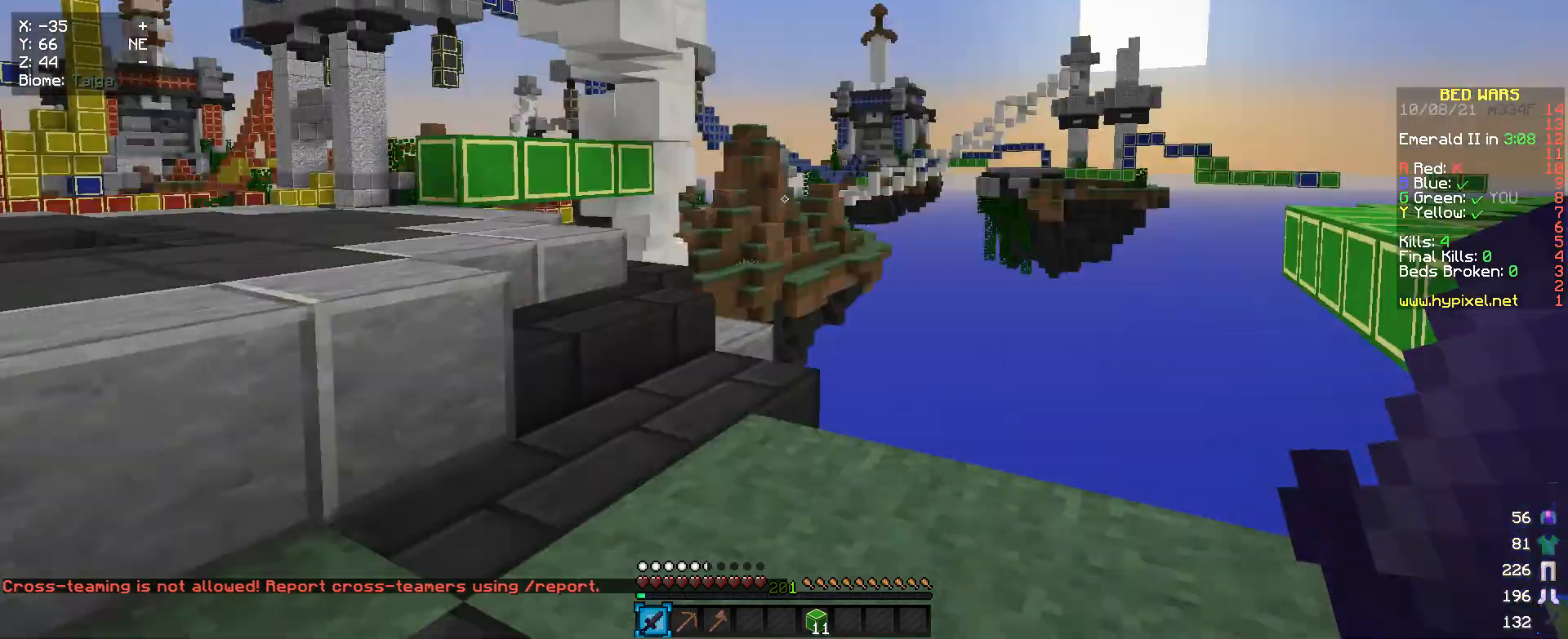
{"keys": ["a", "w"], "mouse": [], "events": [[367, "w", "down"], [467, "a", "down"]]}
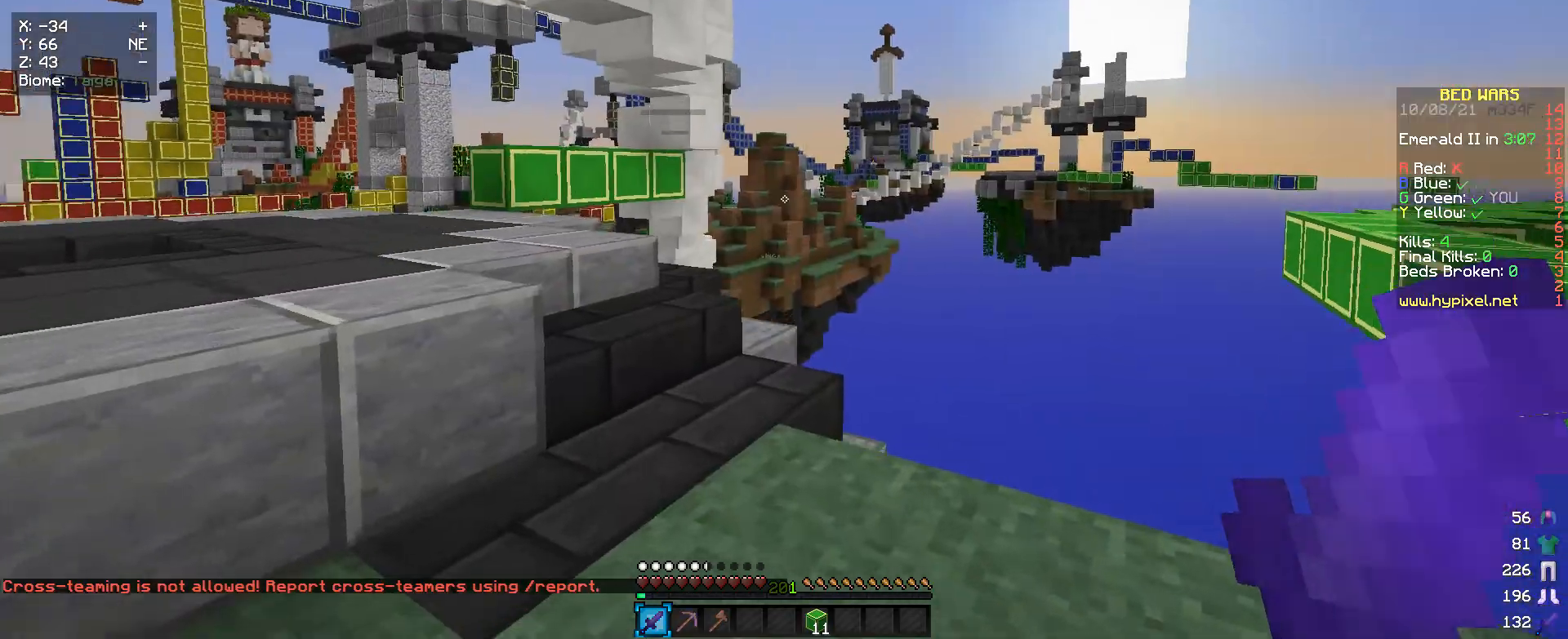
{"keys": ["a", "w"], "mouse": [], "events": []}
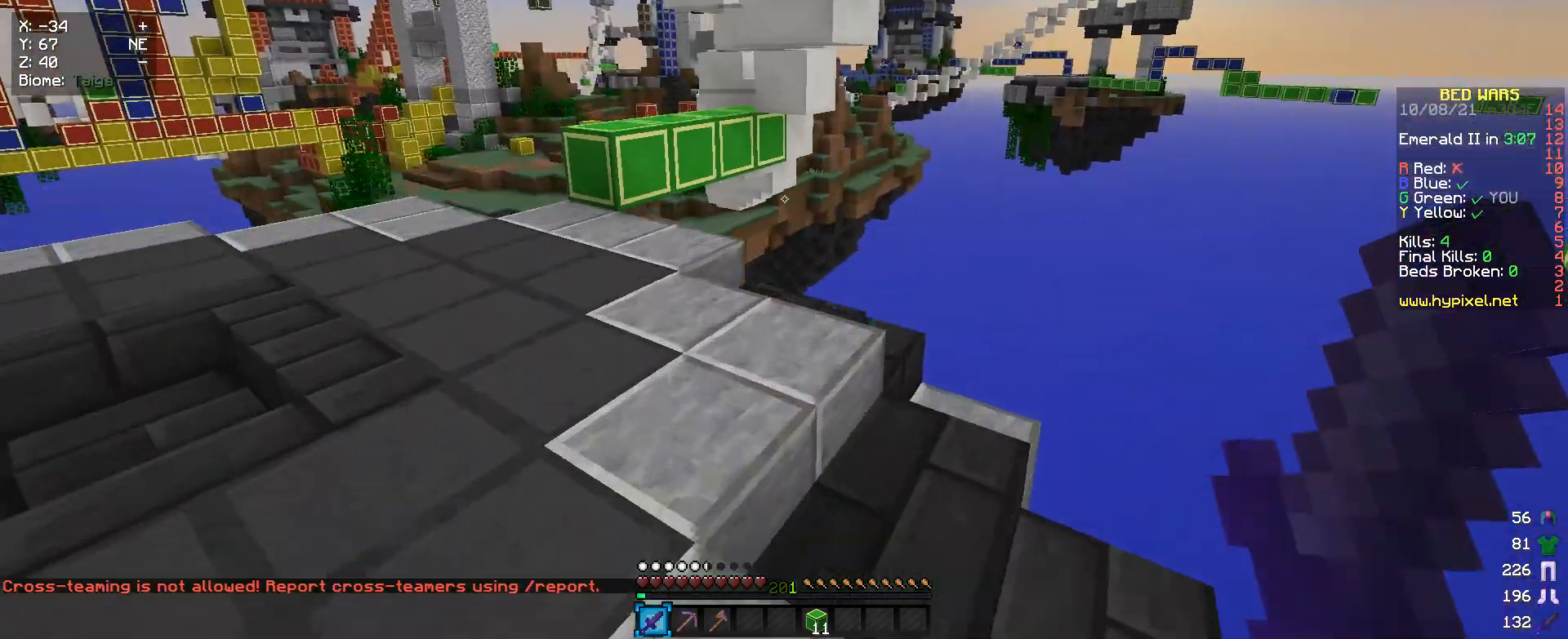
{"keys": ["a", "w"], "mouse": [], "events": [[67, "a", "up"], [200, "a", "down"]]}
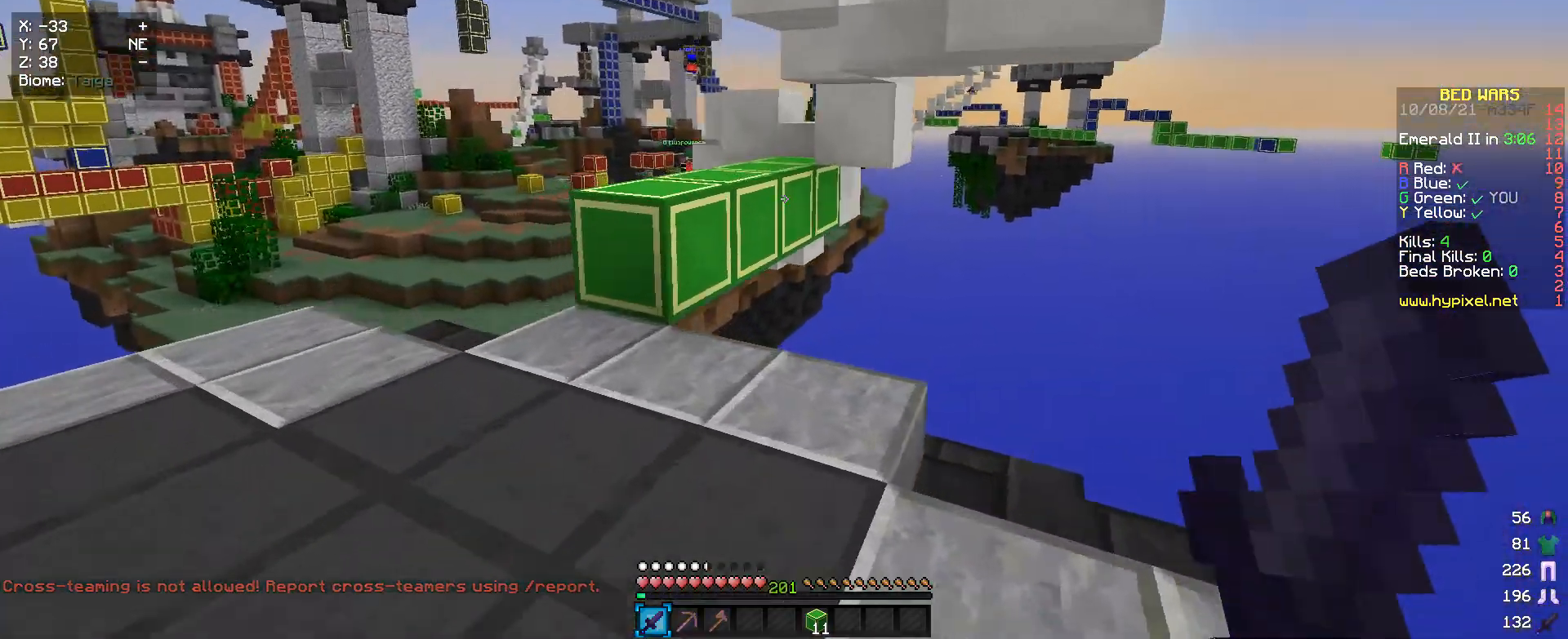
{"keys": [], "mouse": [], "events": [[467, "a", "up"], [467, "w", "up"]]}
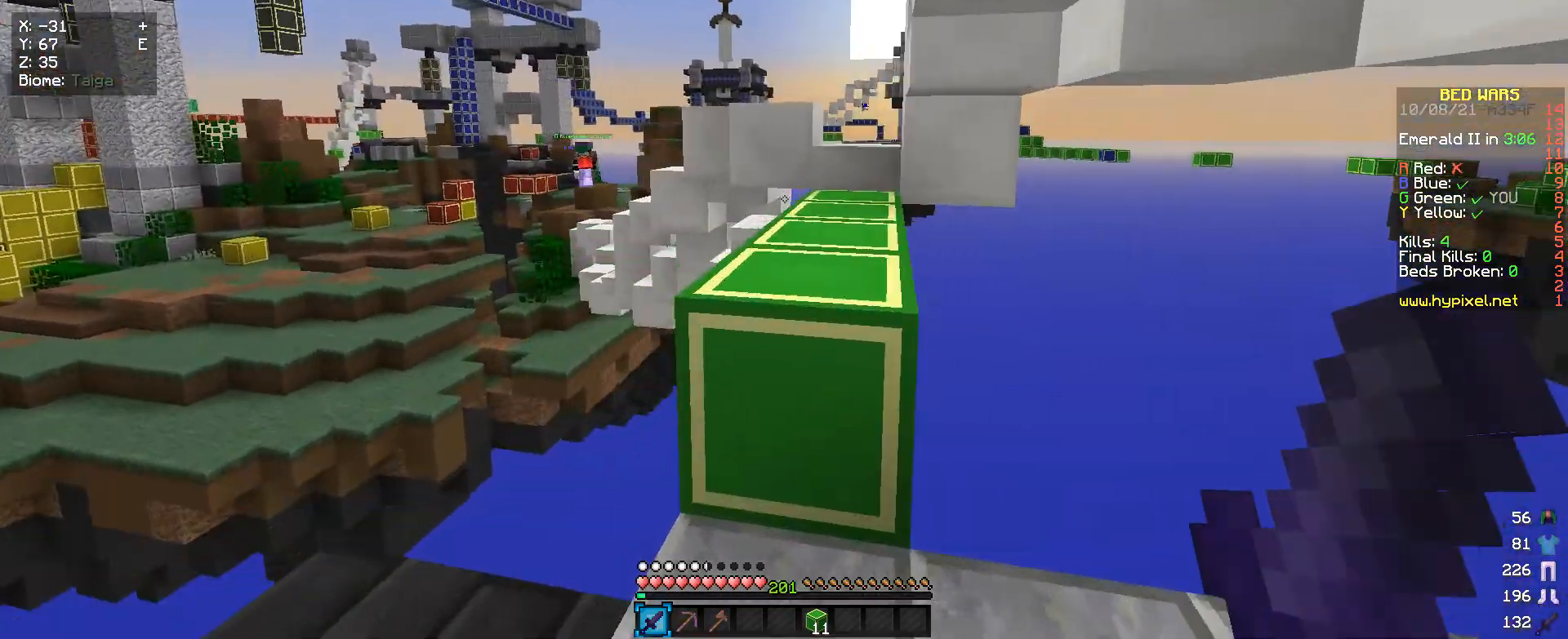
{"keys": ["w"], "mouse": [], "events": [[167, "w", "down"]]}
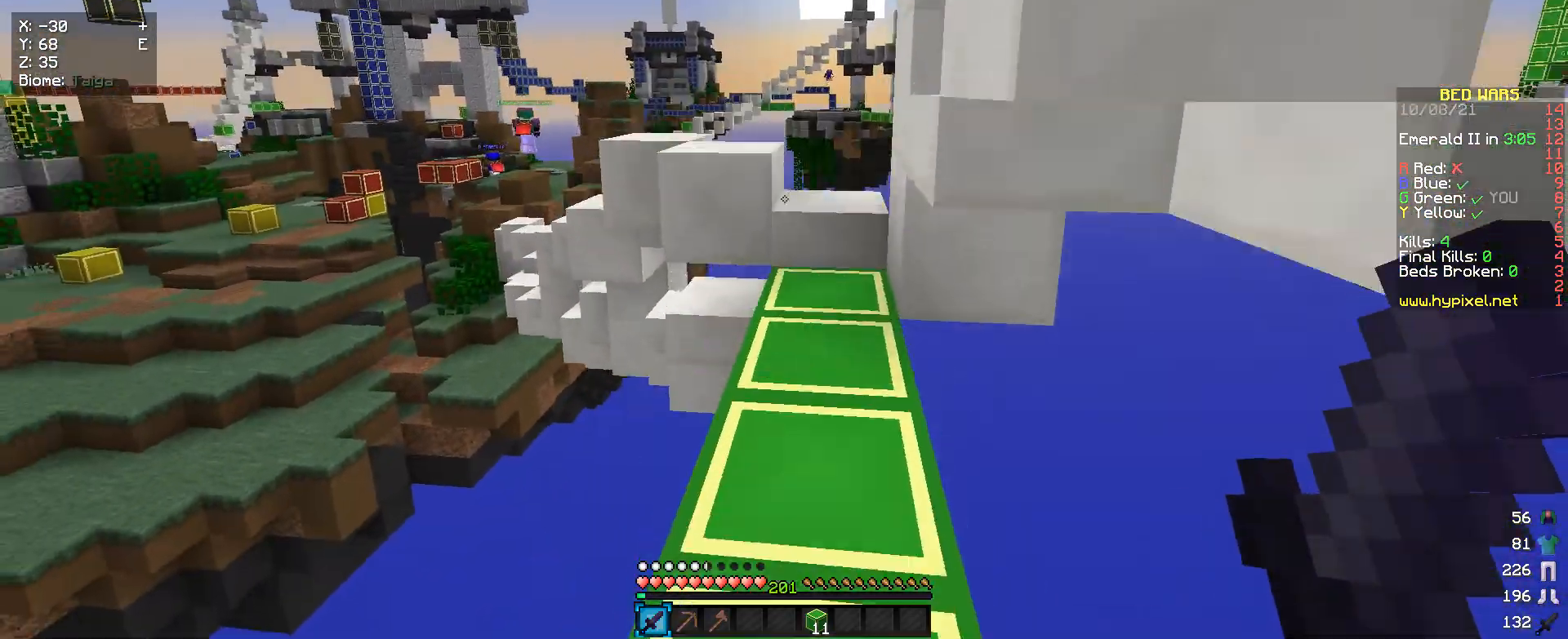
{"keys": ["w"], "mouse": [], "events": []}
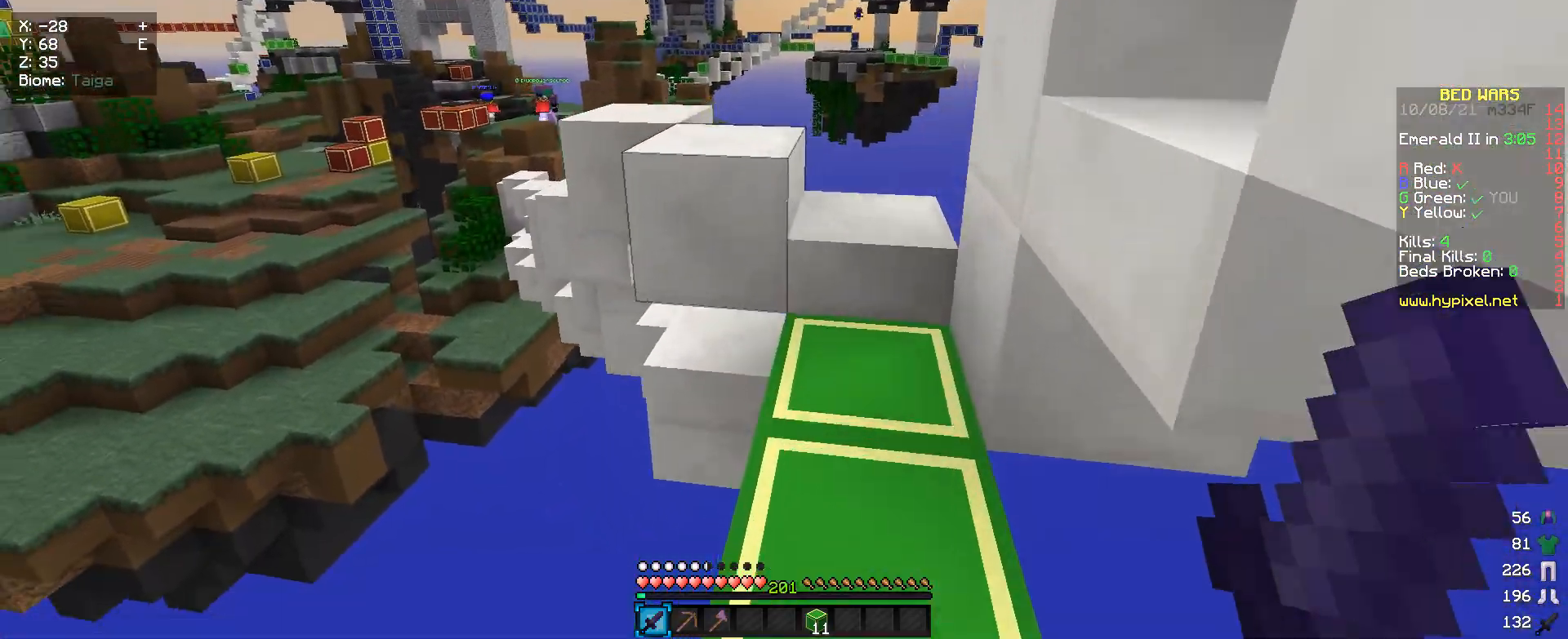
{"keys": ["w"], "mouse": [], "events": []}
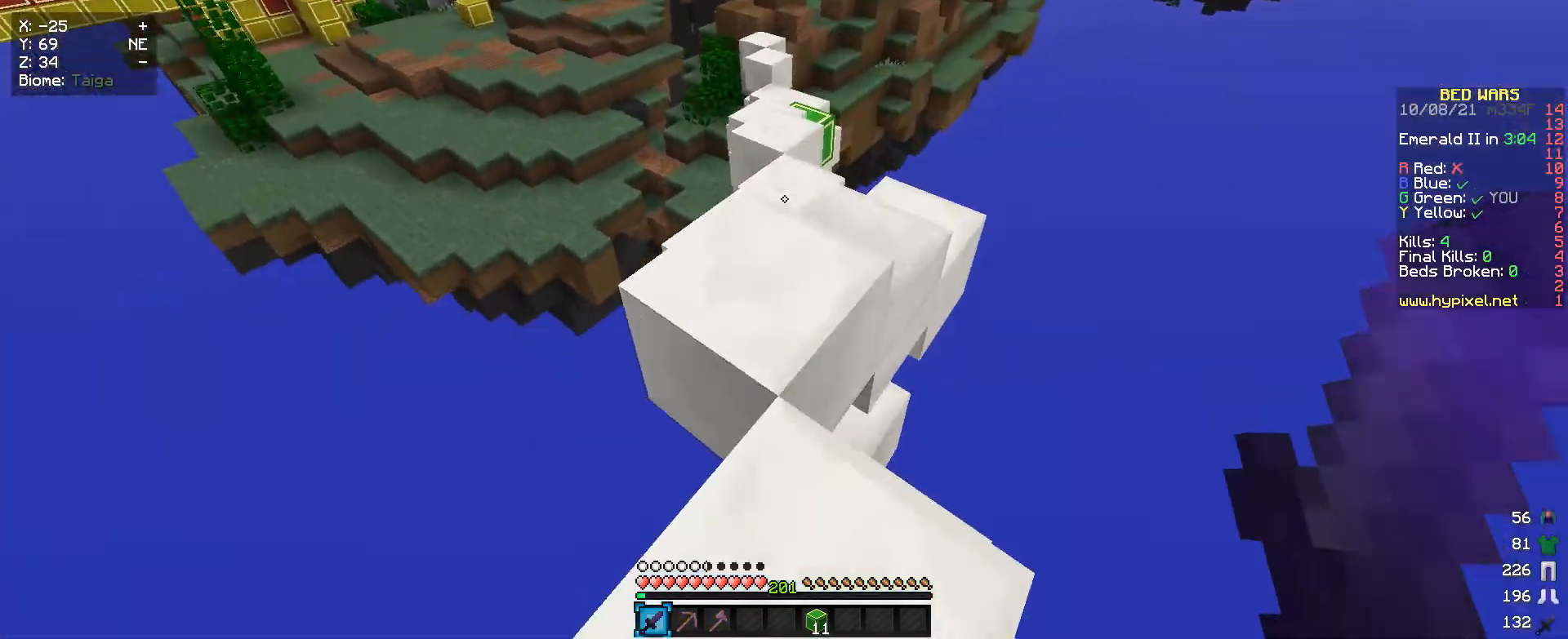
{"keys": ["w"], "mouse": [], "events": []}
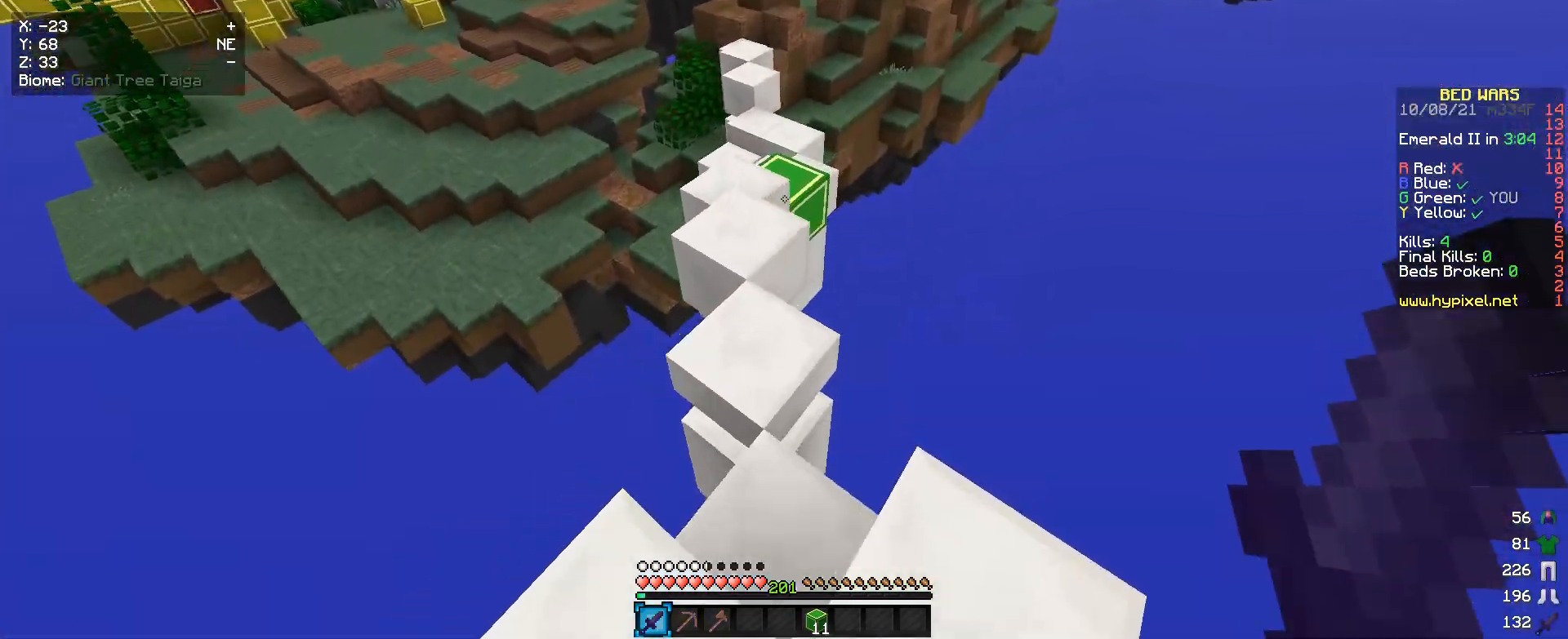
{"keys": ["w"], "mouse": [], "events": []}
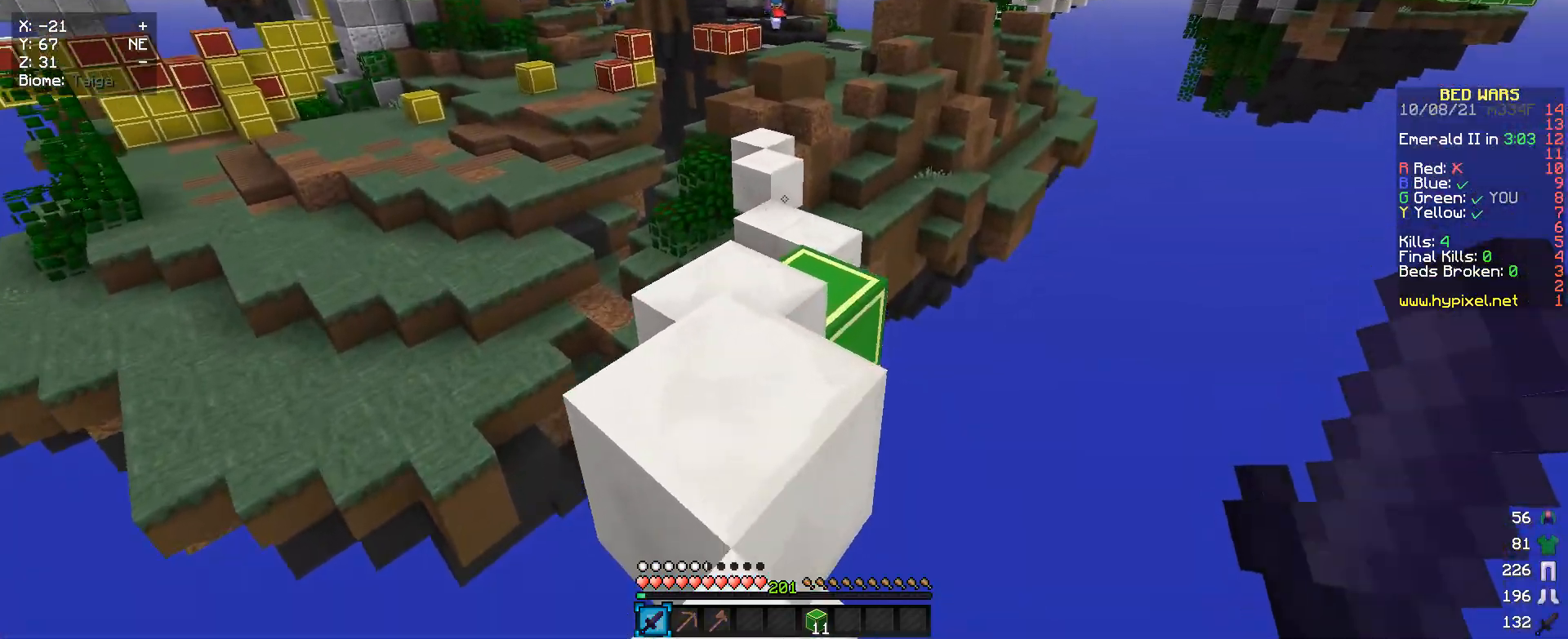
{"keys": ["w"], "mouse": [], "events": []}
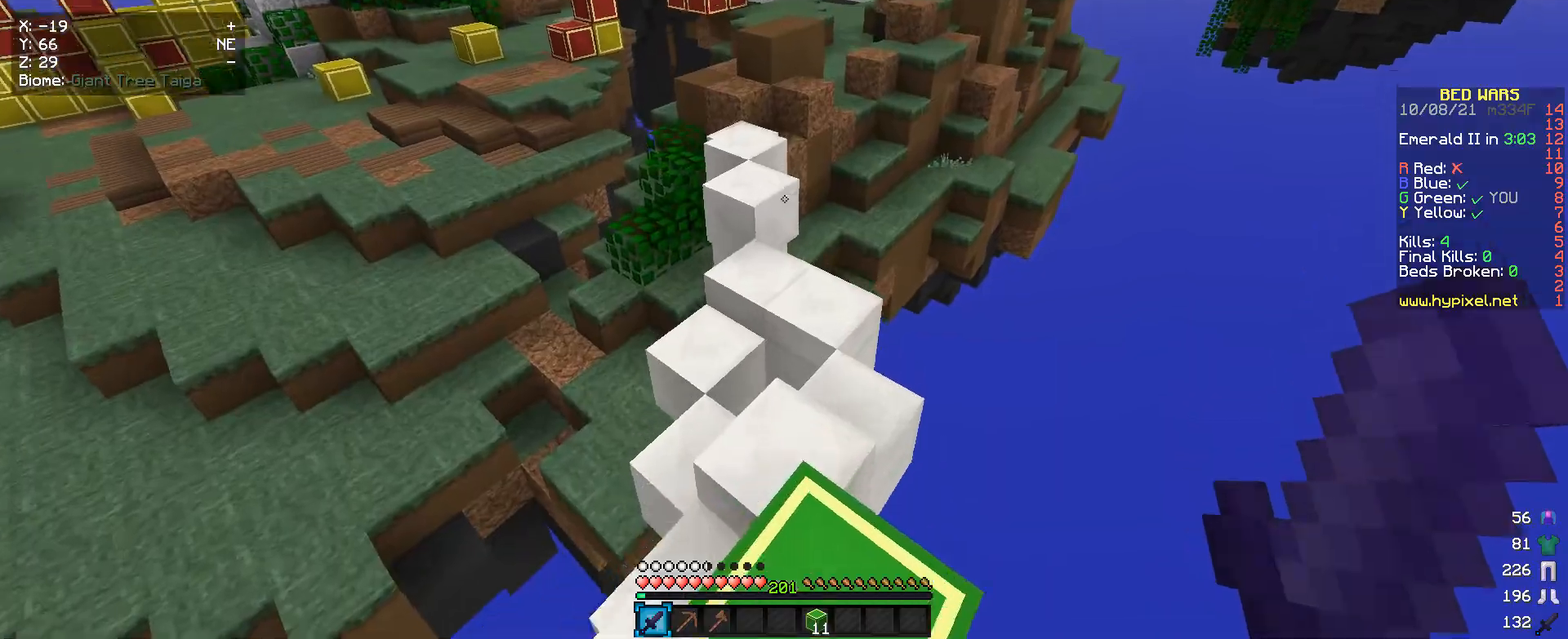
{"keys": ["w"], "mouse": [], "events": []}
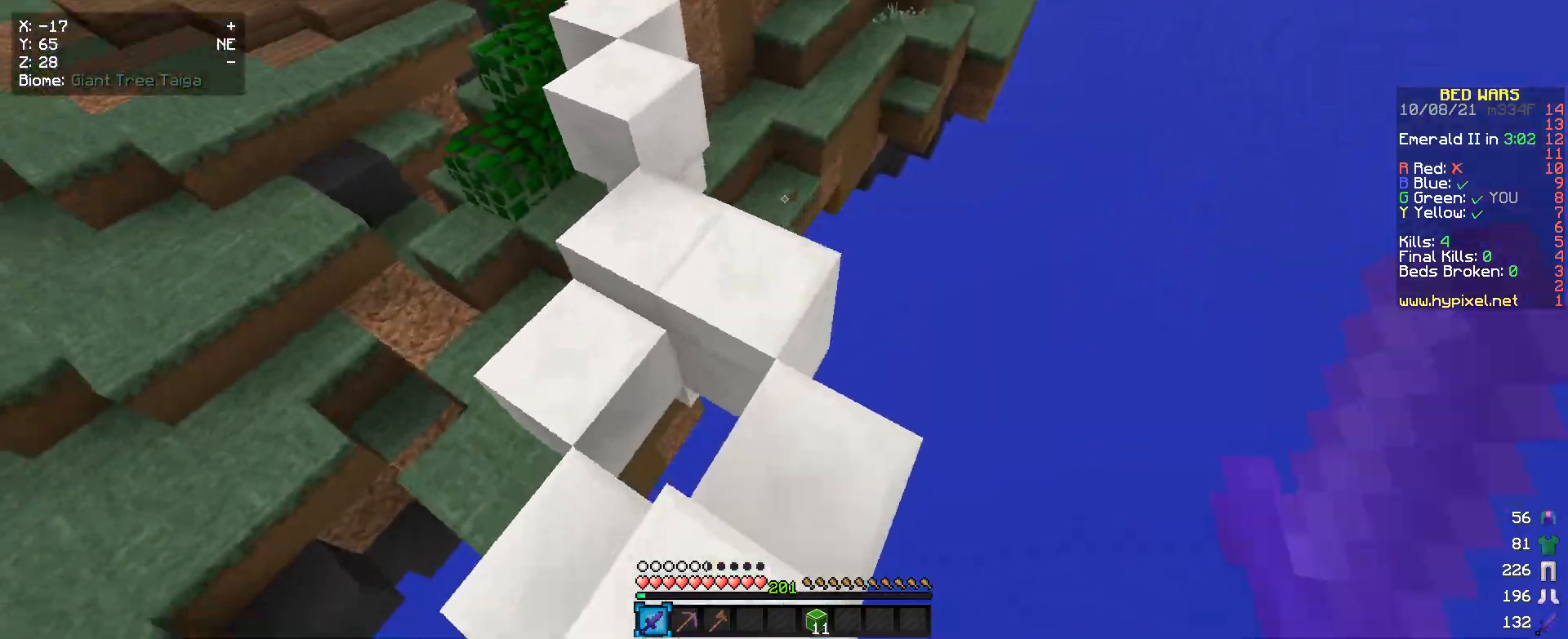
{"keys": ["w"], "mouse": [], "events": []}
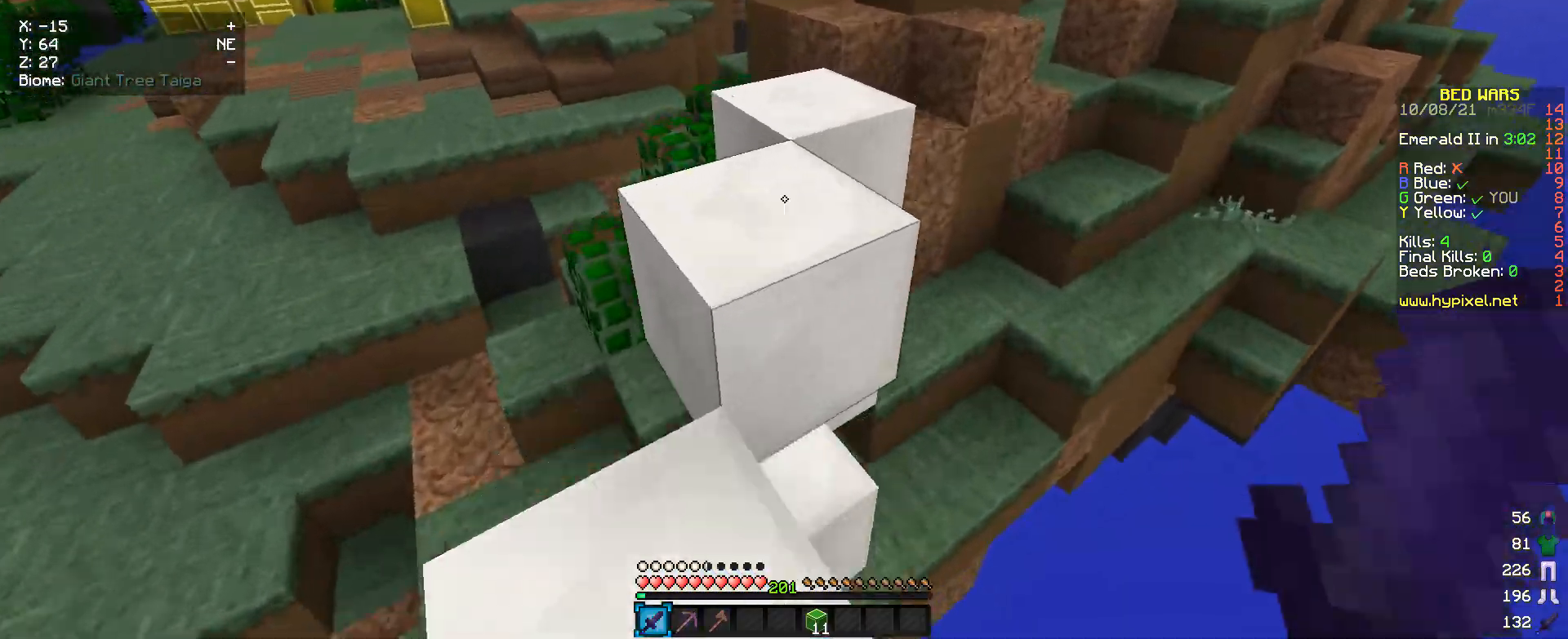
{"keys": ["w"], "mouse": [], "events": []}
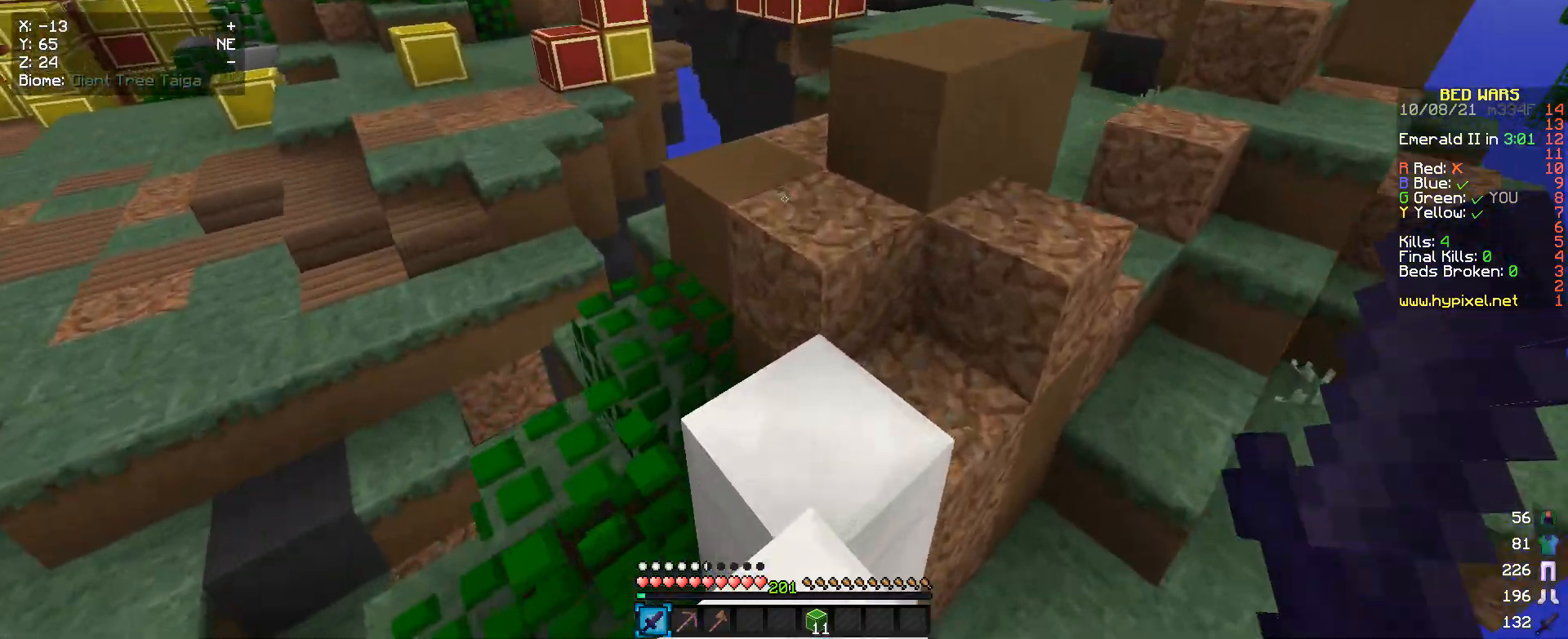
{"keys": ["a", "w"], "mouse": [], "events": [[233, "a", "down"]]}
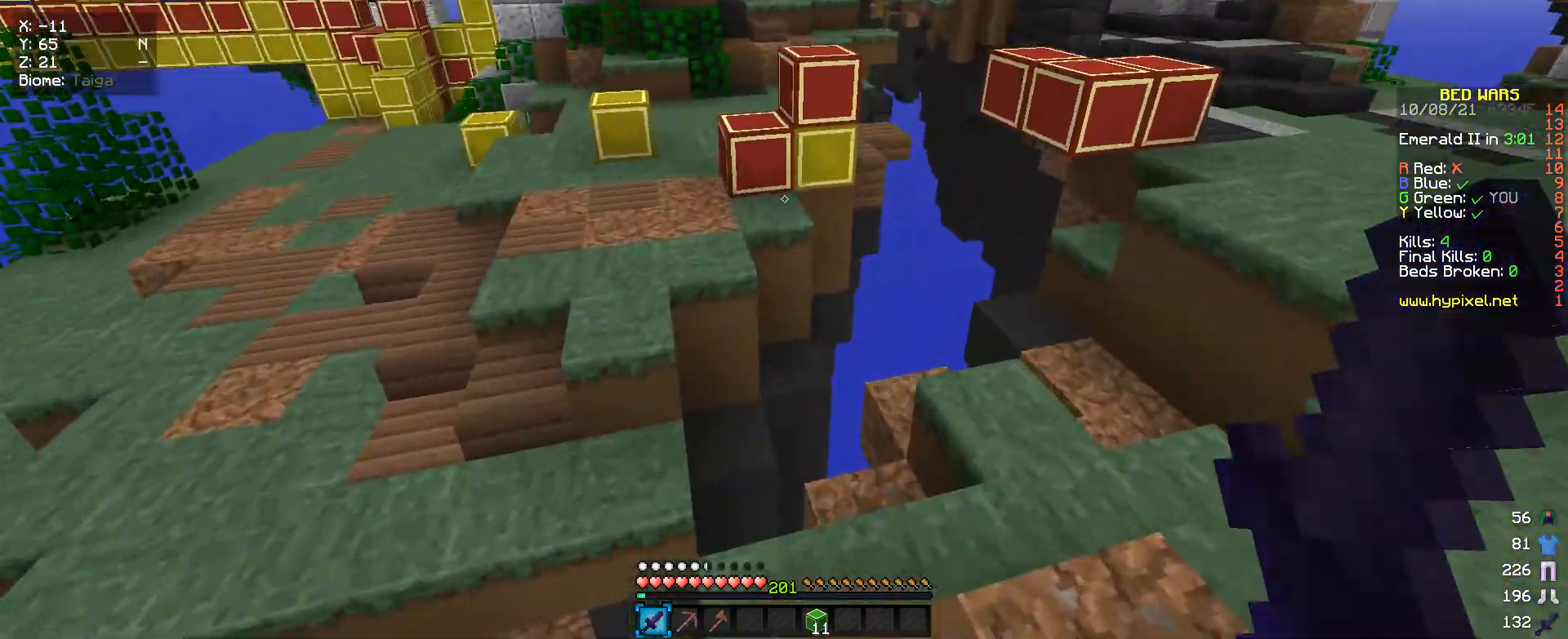
{"keys": ["a", "w"], "mouse": [], "events": []}
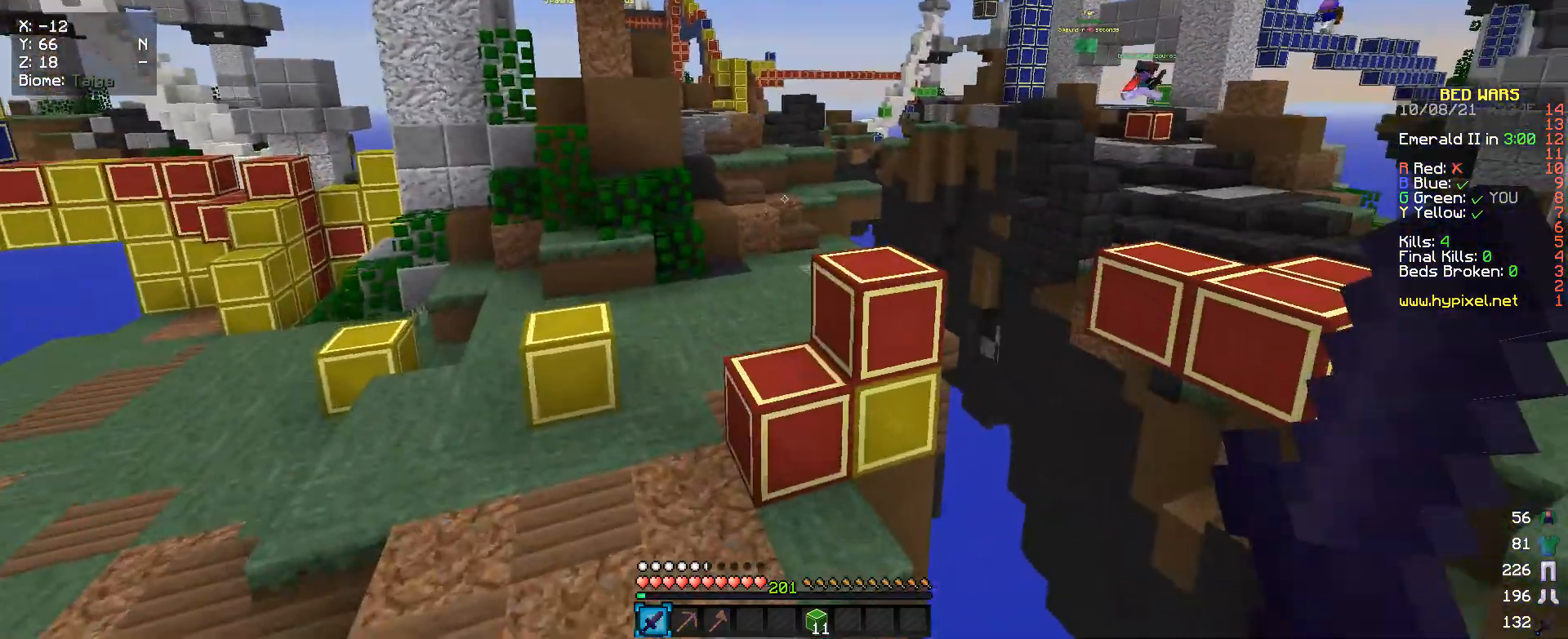
{"keys": ["w"], "mouse": [], "events": [[300, "a", "up"]]}
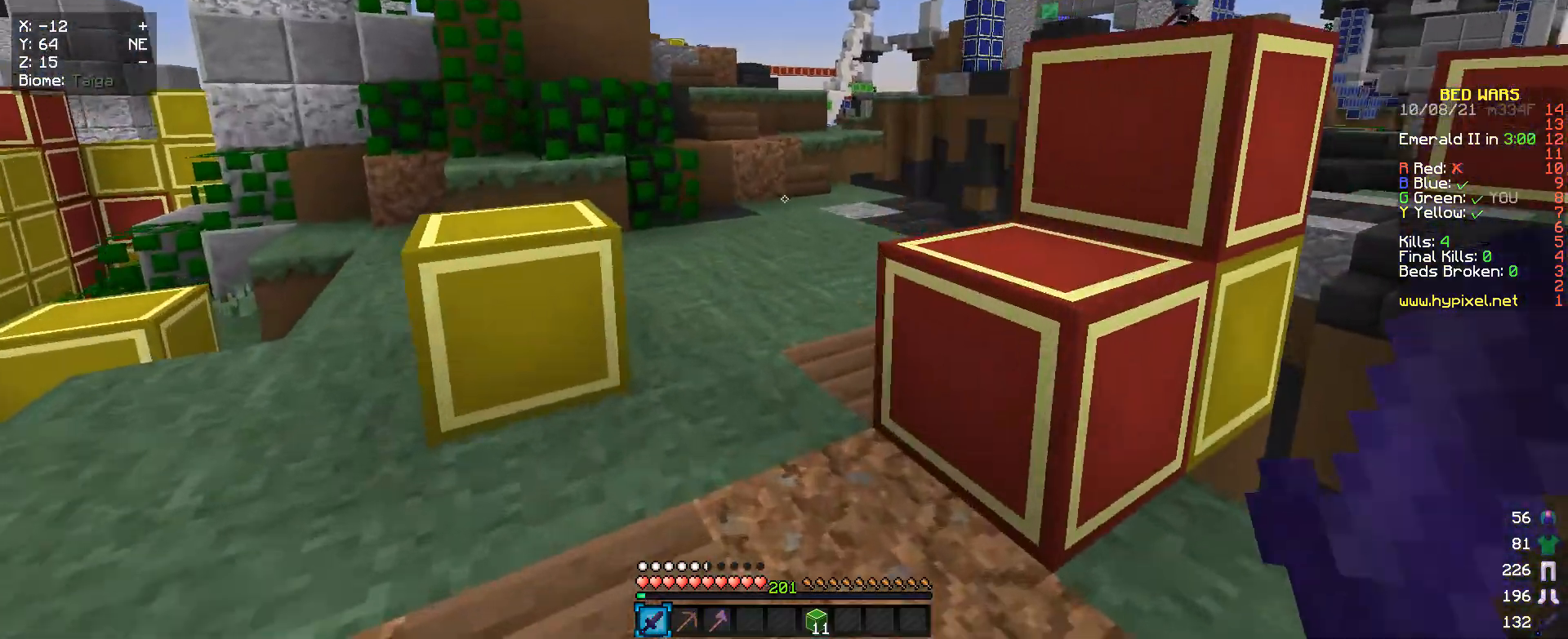
{"keys": ["w"], "mouse": [], "events": [[33, "a", "down"], [267, "a", "up"]]}